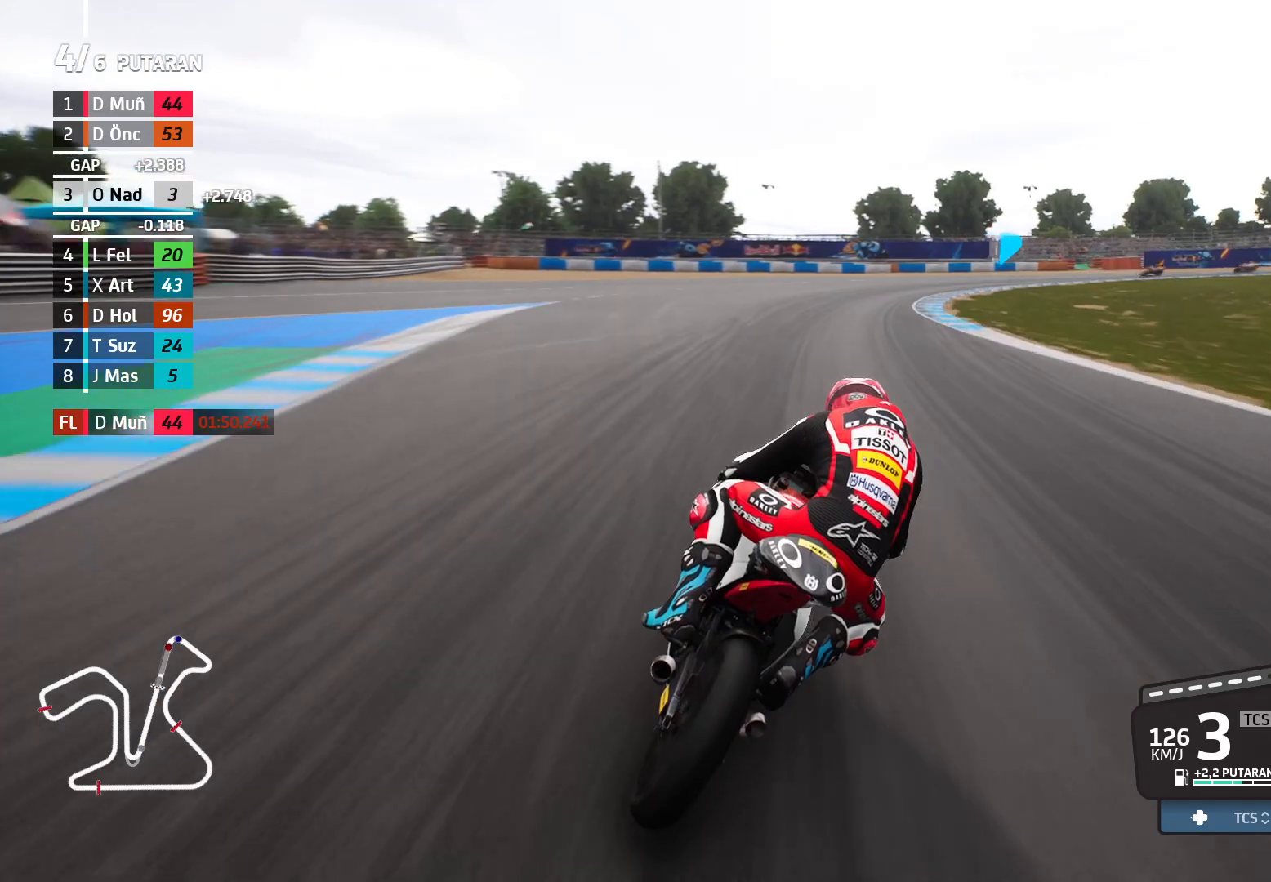
Gameplay with a controller (Xbox layout); each line is a JSON object with the inputs held at the frame after it. "events" lists button and stick changes between this image and that frame as [ms after this image, input, new state], when the widget could be followed in between. Not read: right_stick.
{"buttons": ["L2"], "left_stick": "right", "events": [[33, "X", "down"], [117, "X", "up"]]}
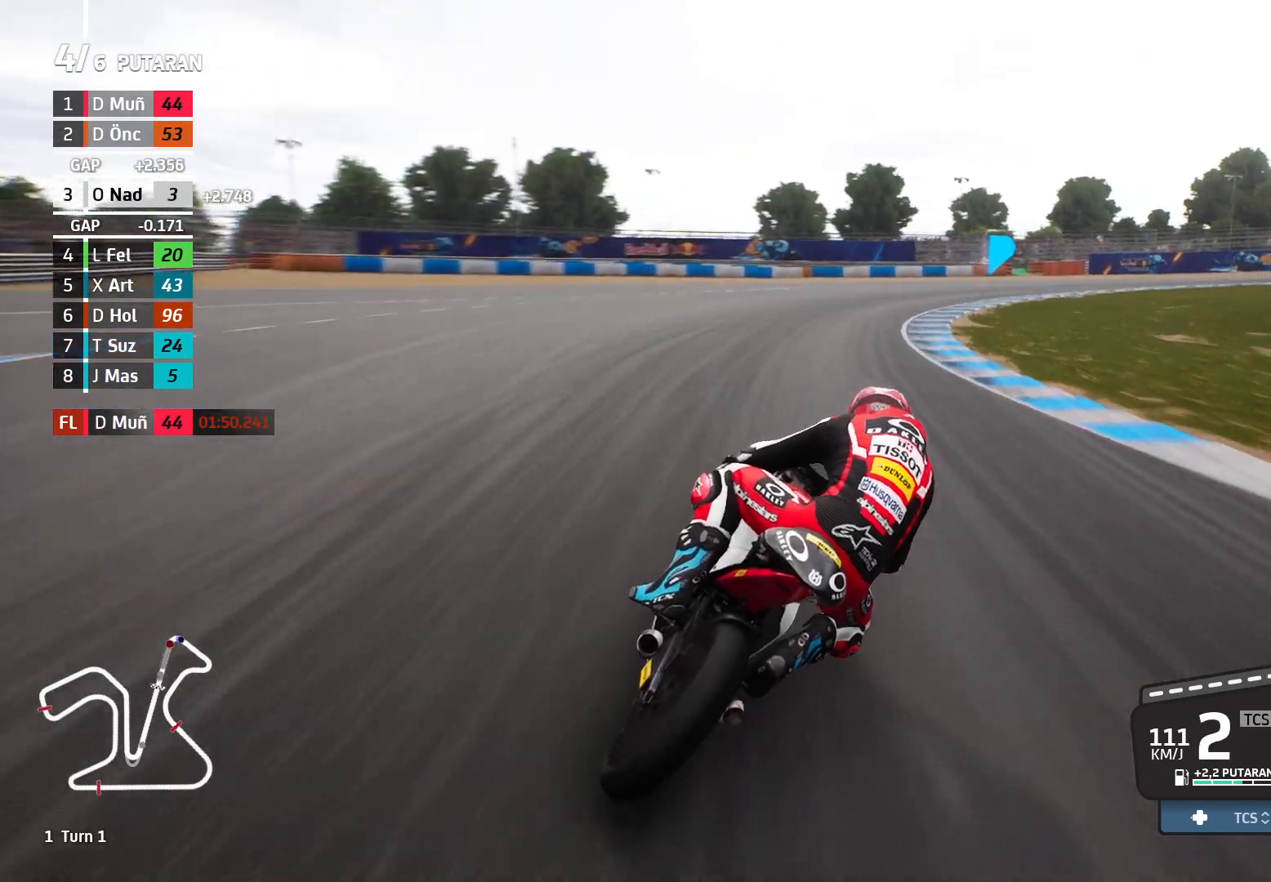
{"buttons": [], "left_stick": "right", "events": [[350, "L2", "up"]]}
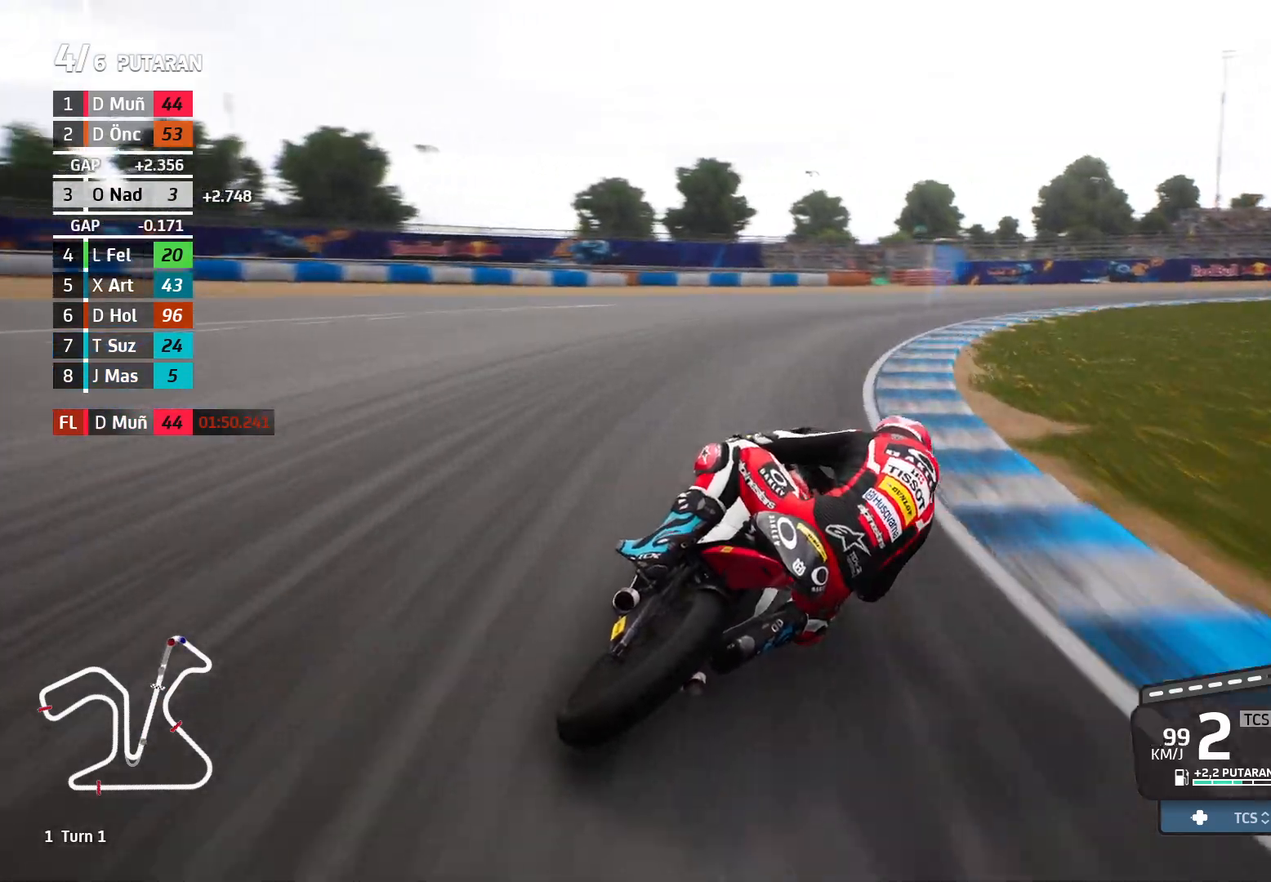
{"buttons": ["L2"], "left_stick": "right", "events": [[233, "L2", "down"], [367, "A", "down"], [467, "A", "up"]]}
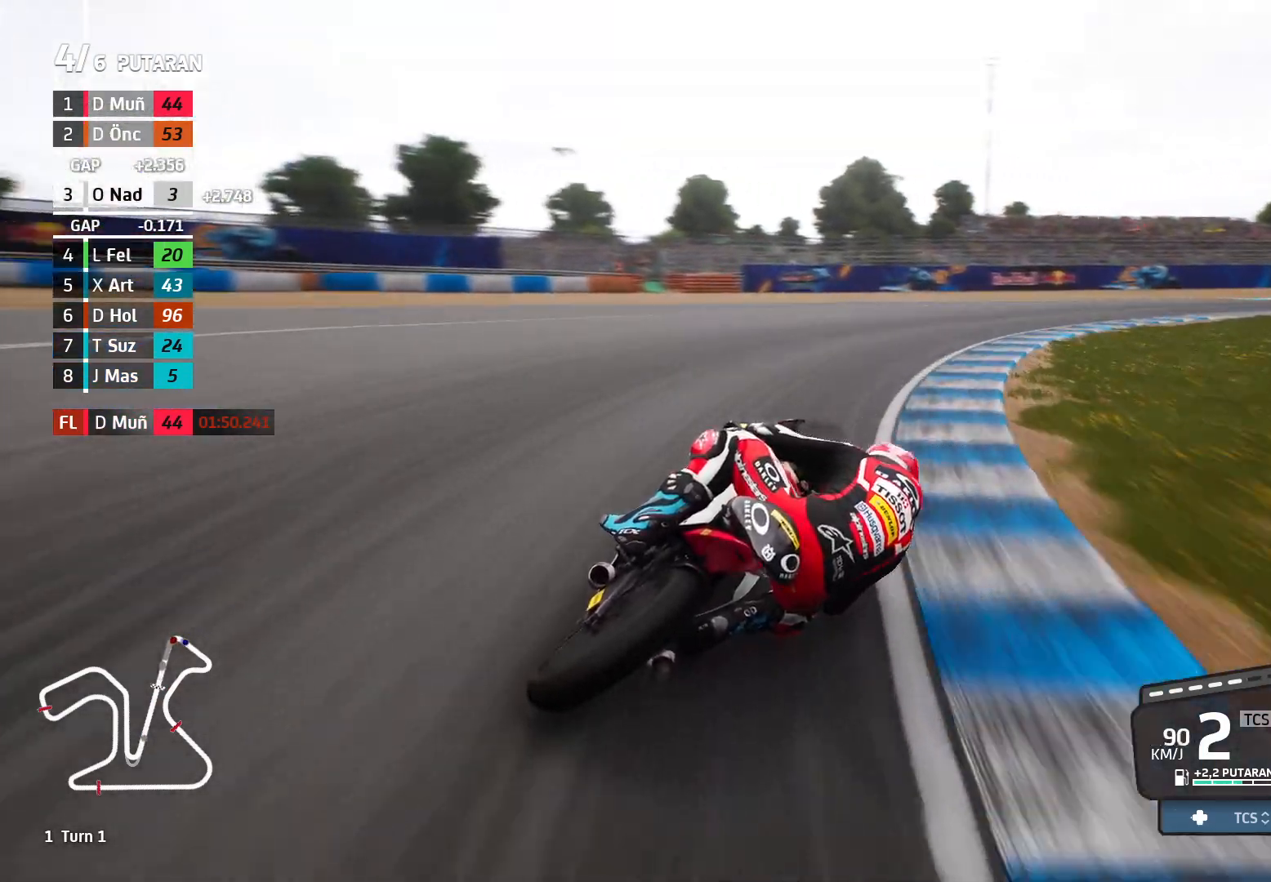
{"buttons": [], "left_stick": "right", "events": [[117, "L2", "up"]]}
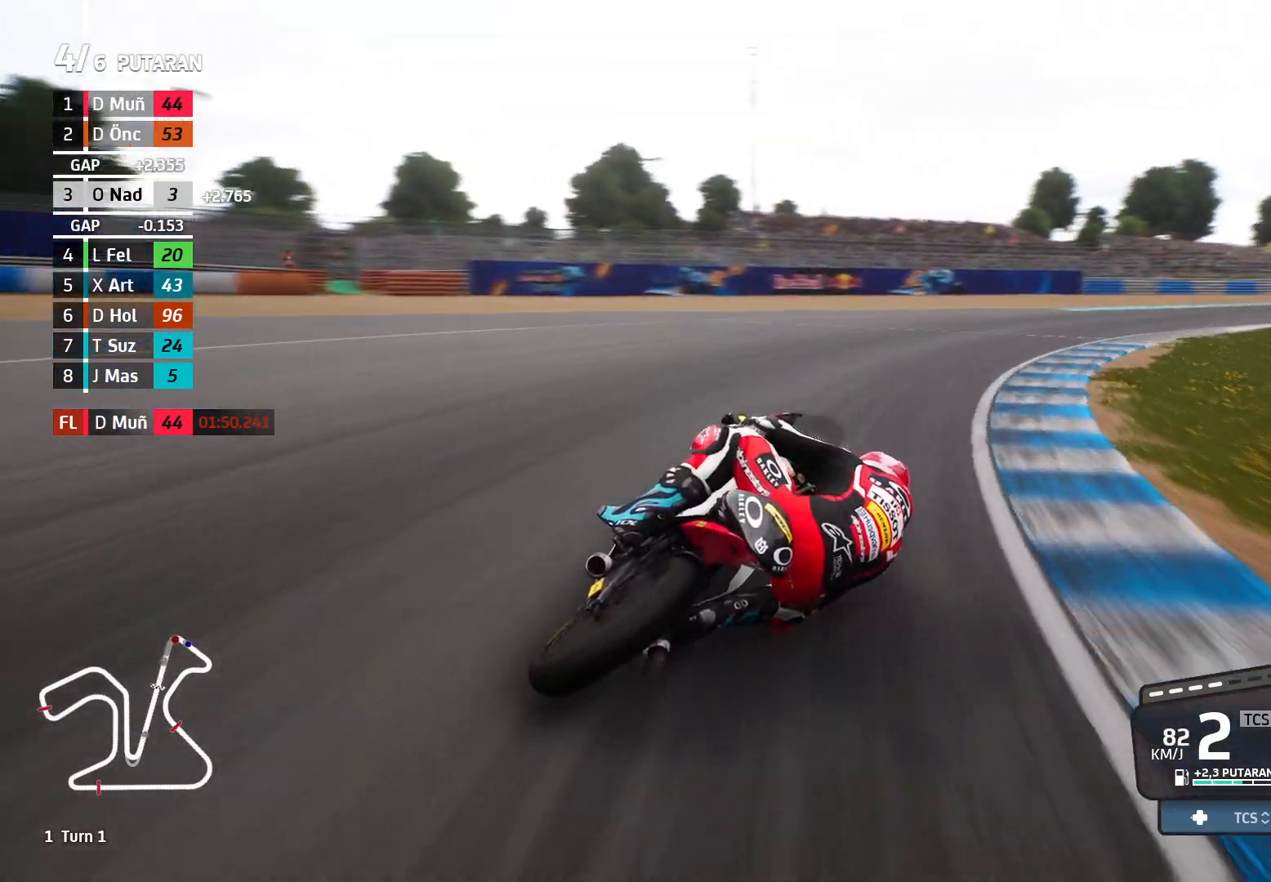
{"buttons": ["R2"], "left_stick": "right", "events": [[167, "R2", "down"]]}
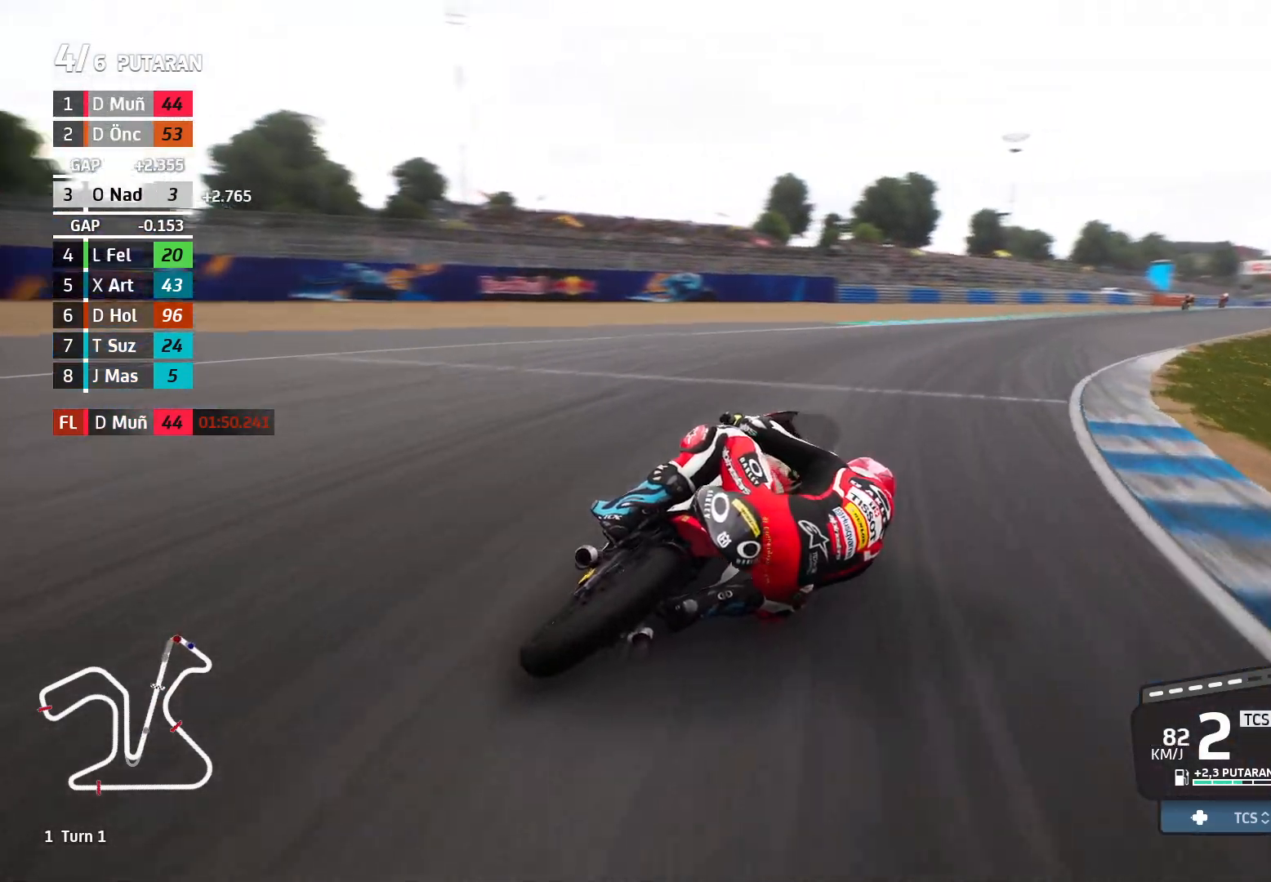
{"buttons": ["R2"], "left_stick": "right", "events": []}
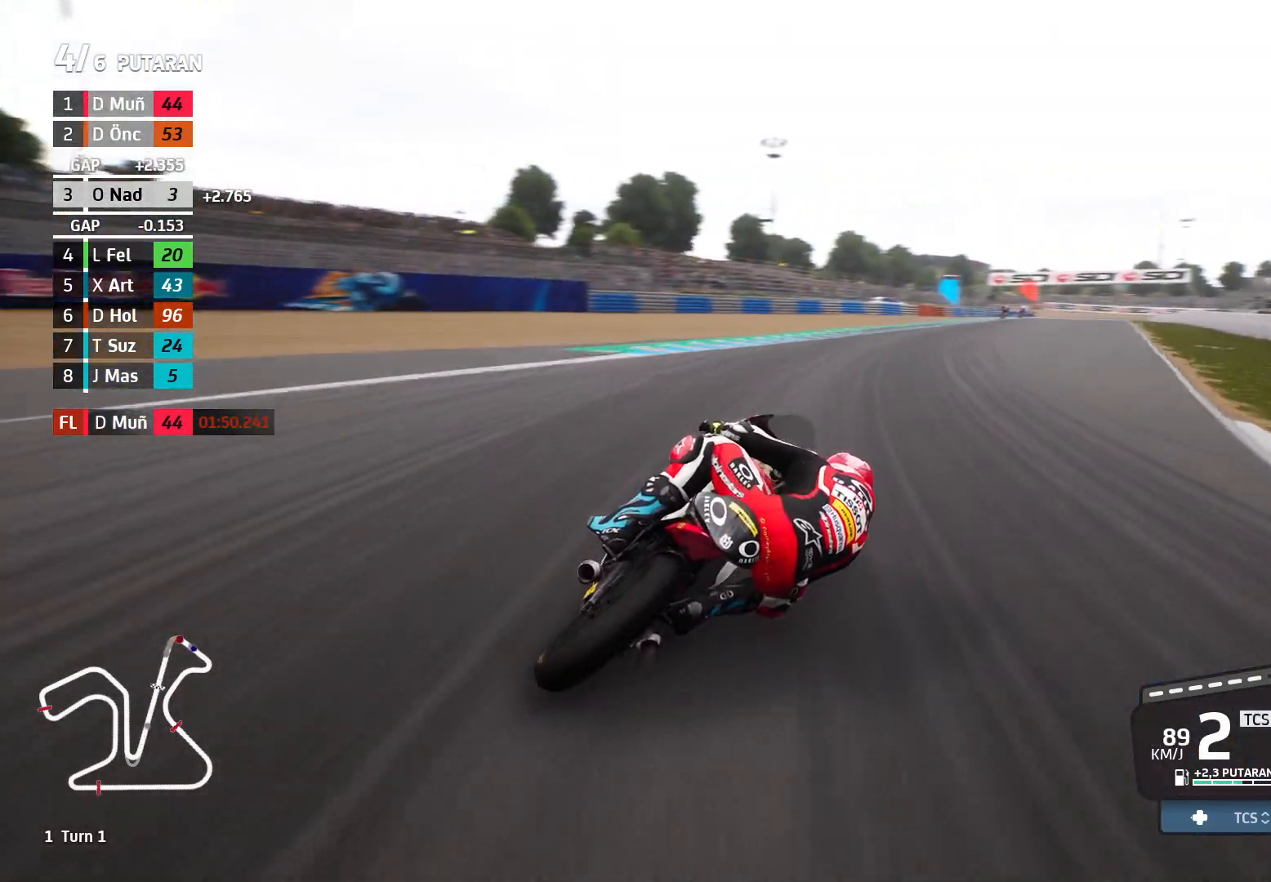
{"buttons": ["R2"], "left_stick": "right", "events": []}
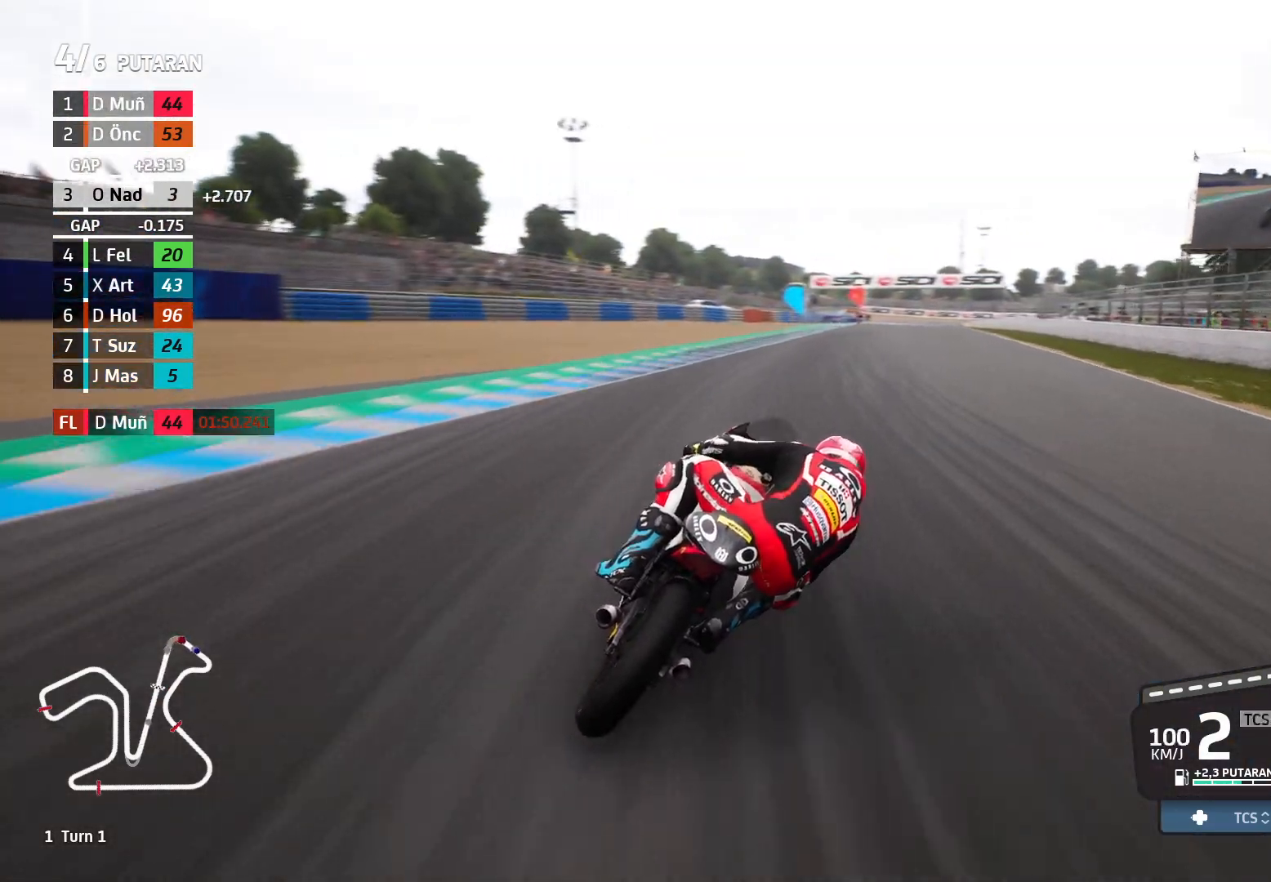
{"buttons": ["R2"], "left_stick": "right", "events": []}
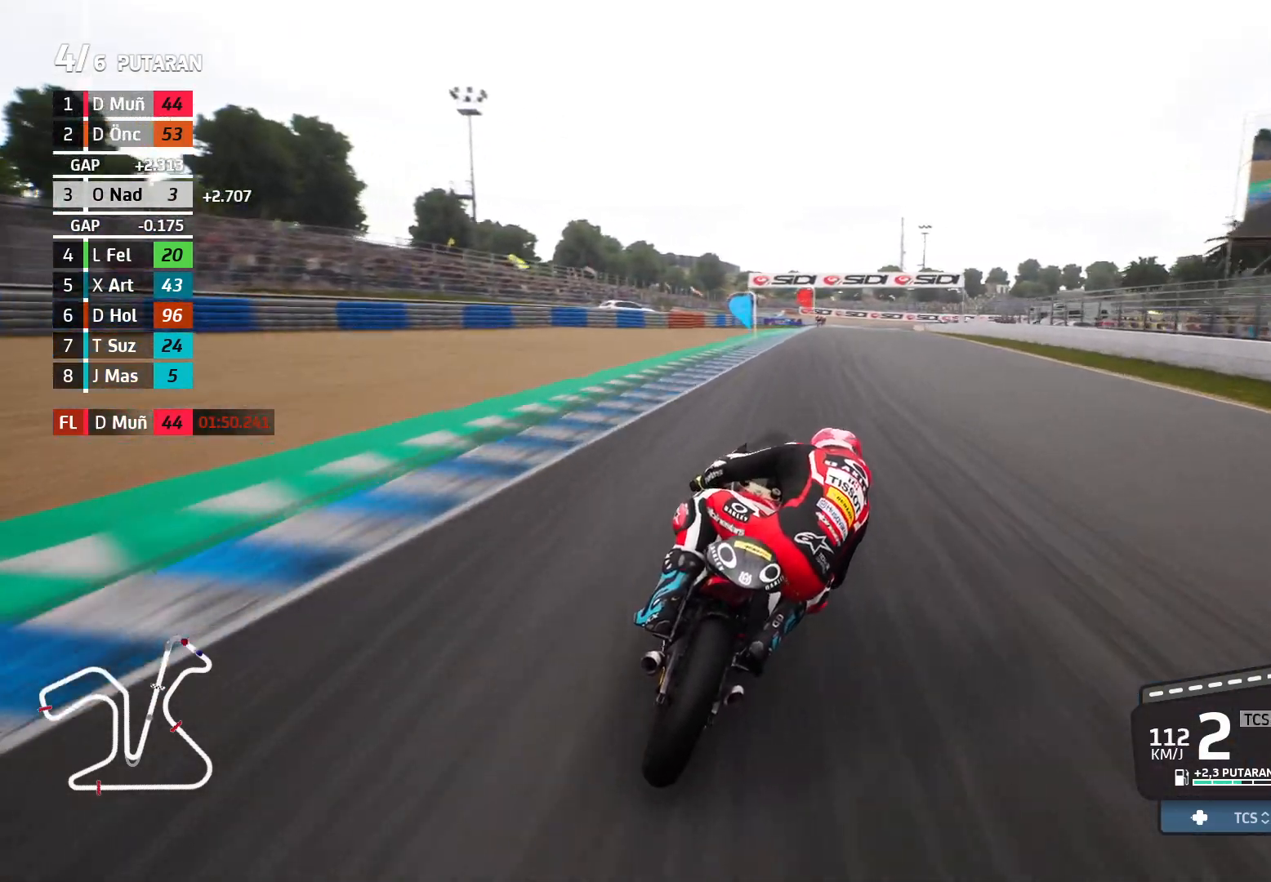
{"buttons": ["R2"], "left_stick": "right", "events": []}
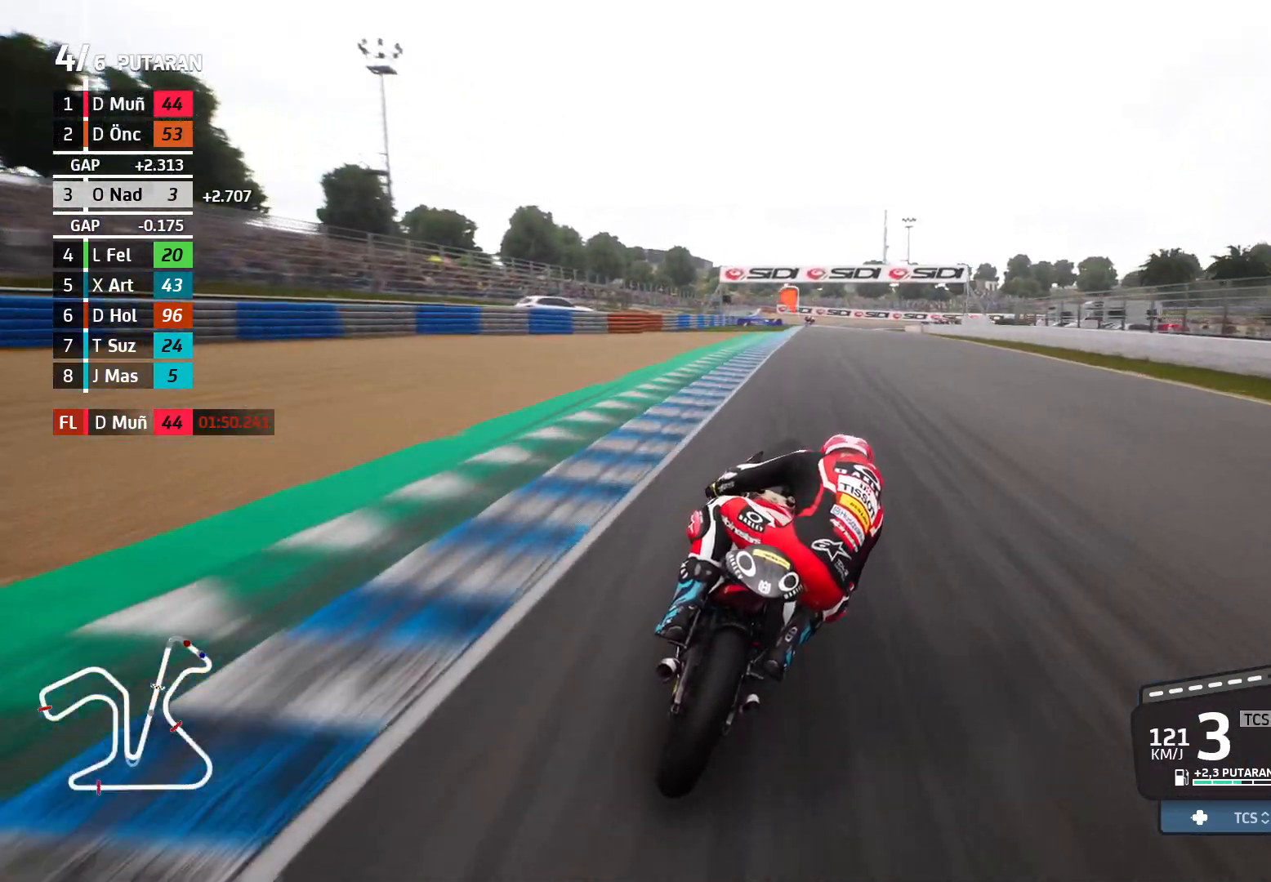
{"buttons": ["R2"], "left_stick": "up-left", "events": [[250, "left_stick", "center"], [367, "left_stick", "up-left"]]}
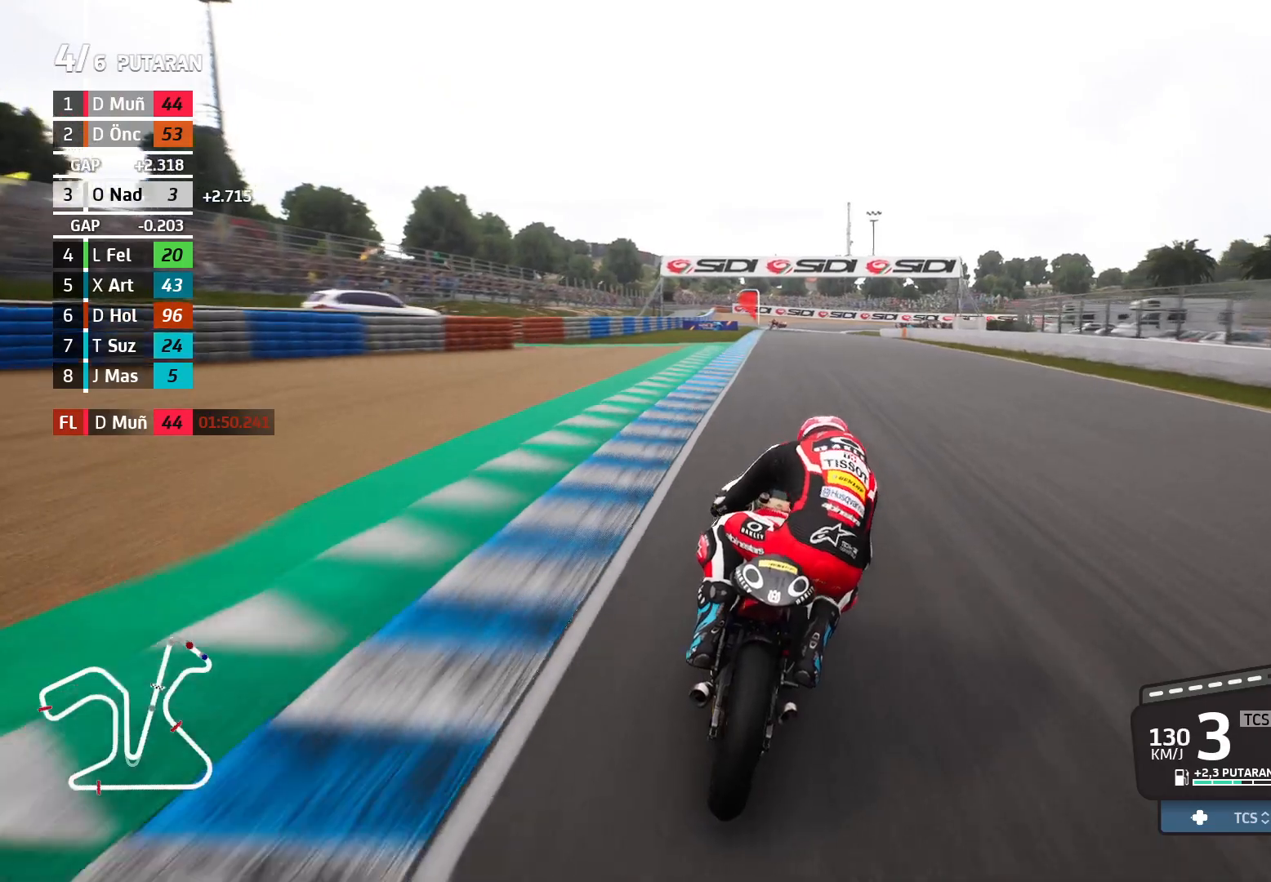
{"buttons": ["R2"], "left_stick": "left", "events": [[67, "left_stick", "left"]]}
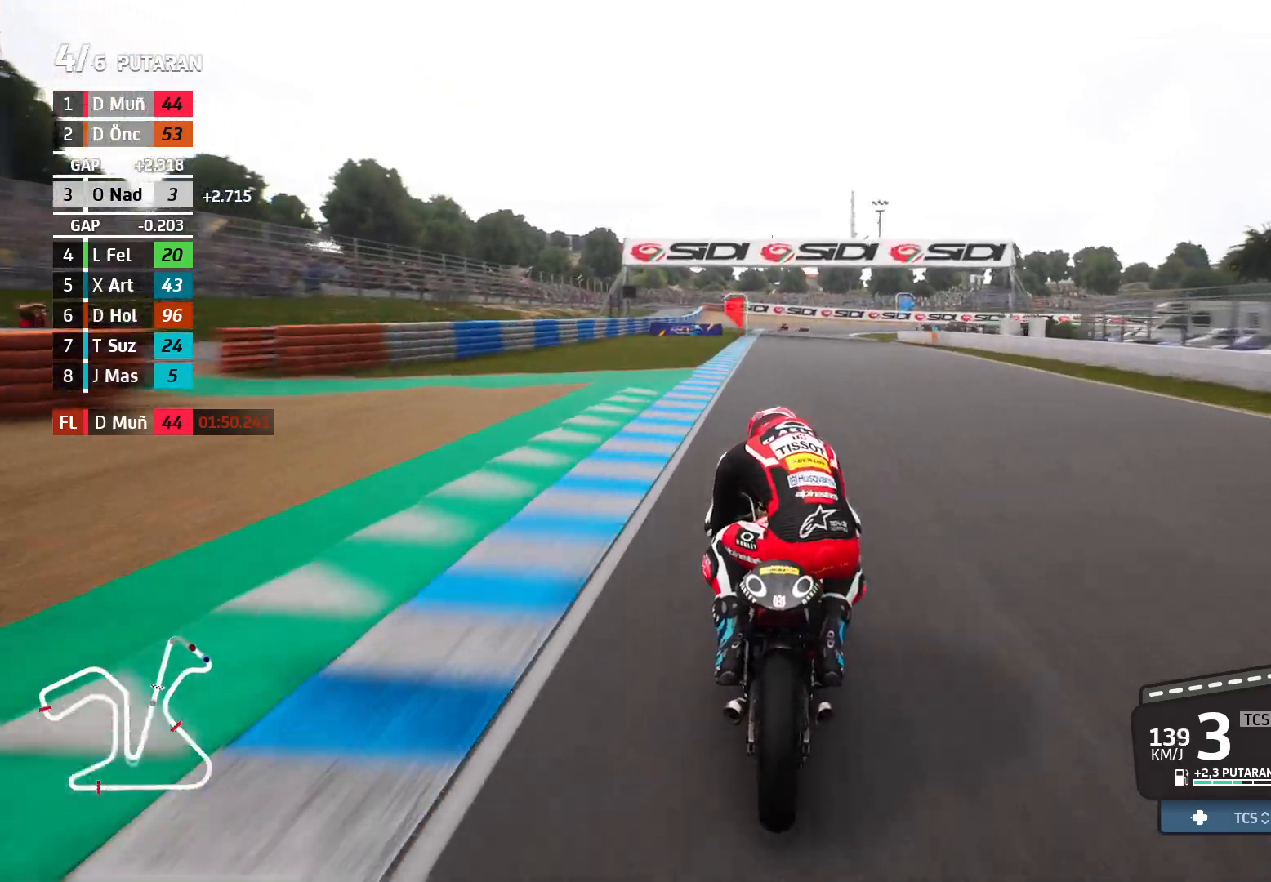
{"buttons": ["R2"], "left_stick": "center", "events": [[417, "left_stick", "center"]]}
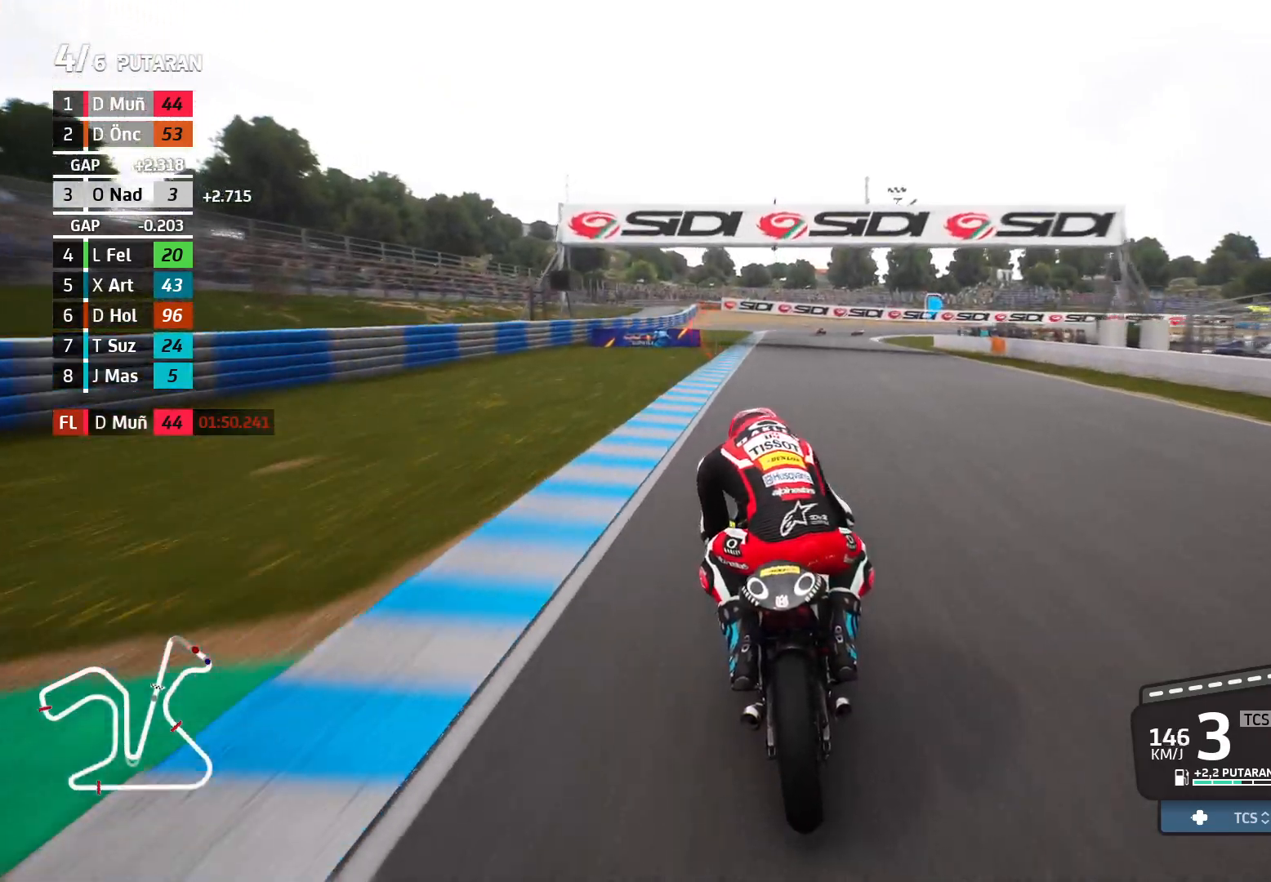
{"buttons": ["L2"], "left_stick": "right", "events": [[183, "R2", "up"], [233, "left_stick", "right"], [250, "L2", "down"], [267, "A", "down"], [467, "A", "up"]]}
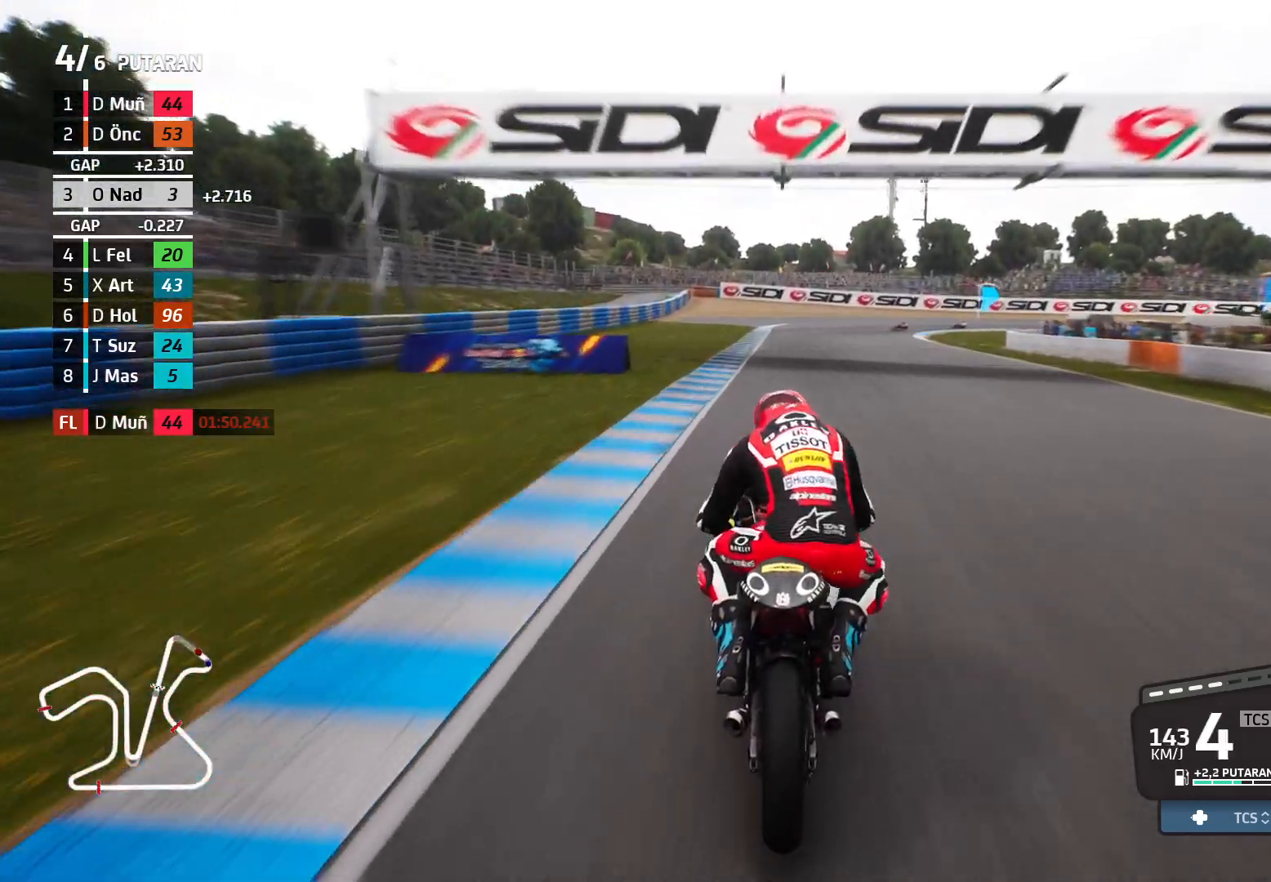
{"buttons": [], "left_stick": "right", "events": [[467, "L2", "up"]]}
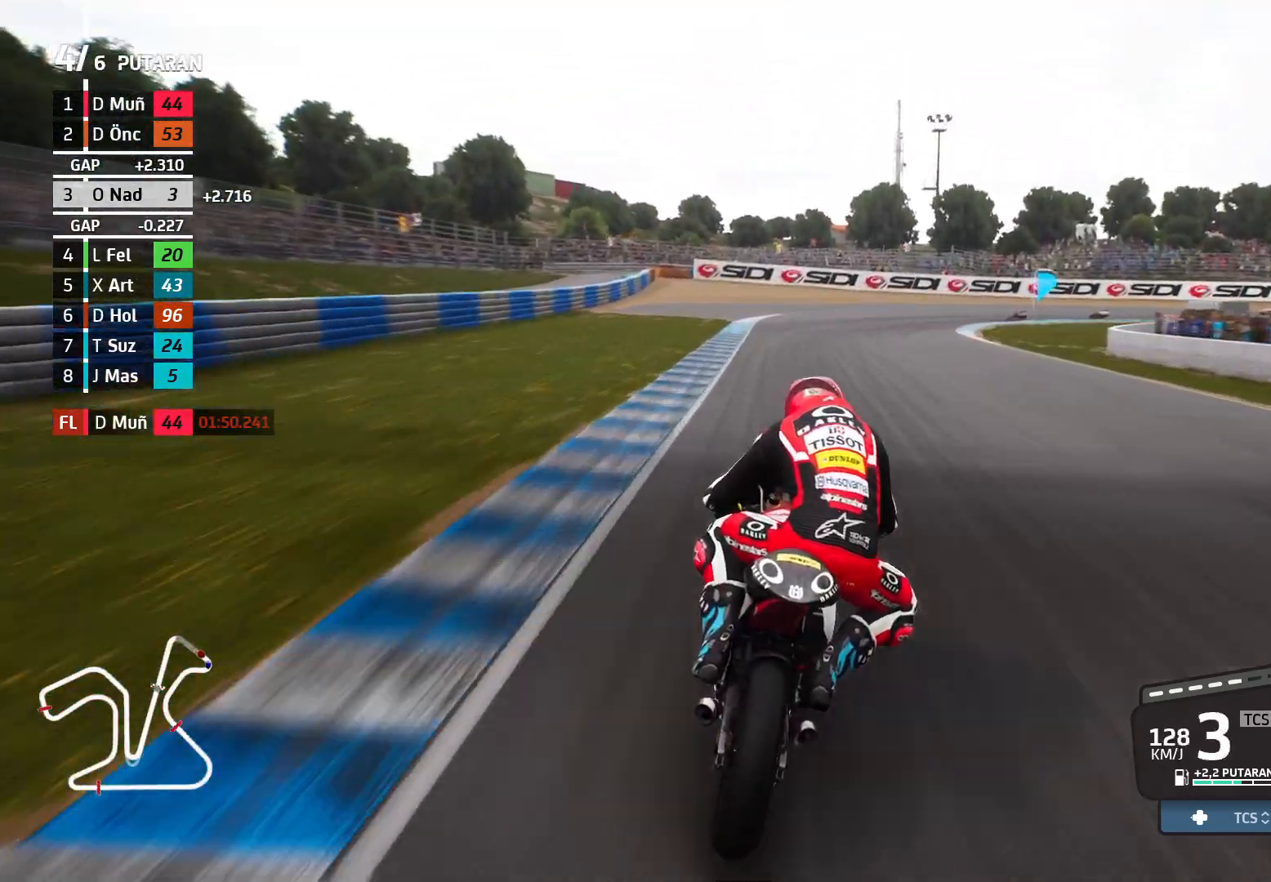
{"buttons": ["L2"], "left_stick": "right", "events": [[67, "X", "down"], [150, "X", "up"], [417, "L2", "down"]]}
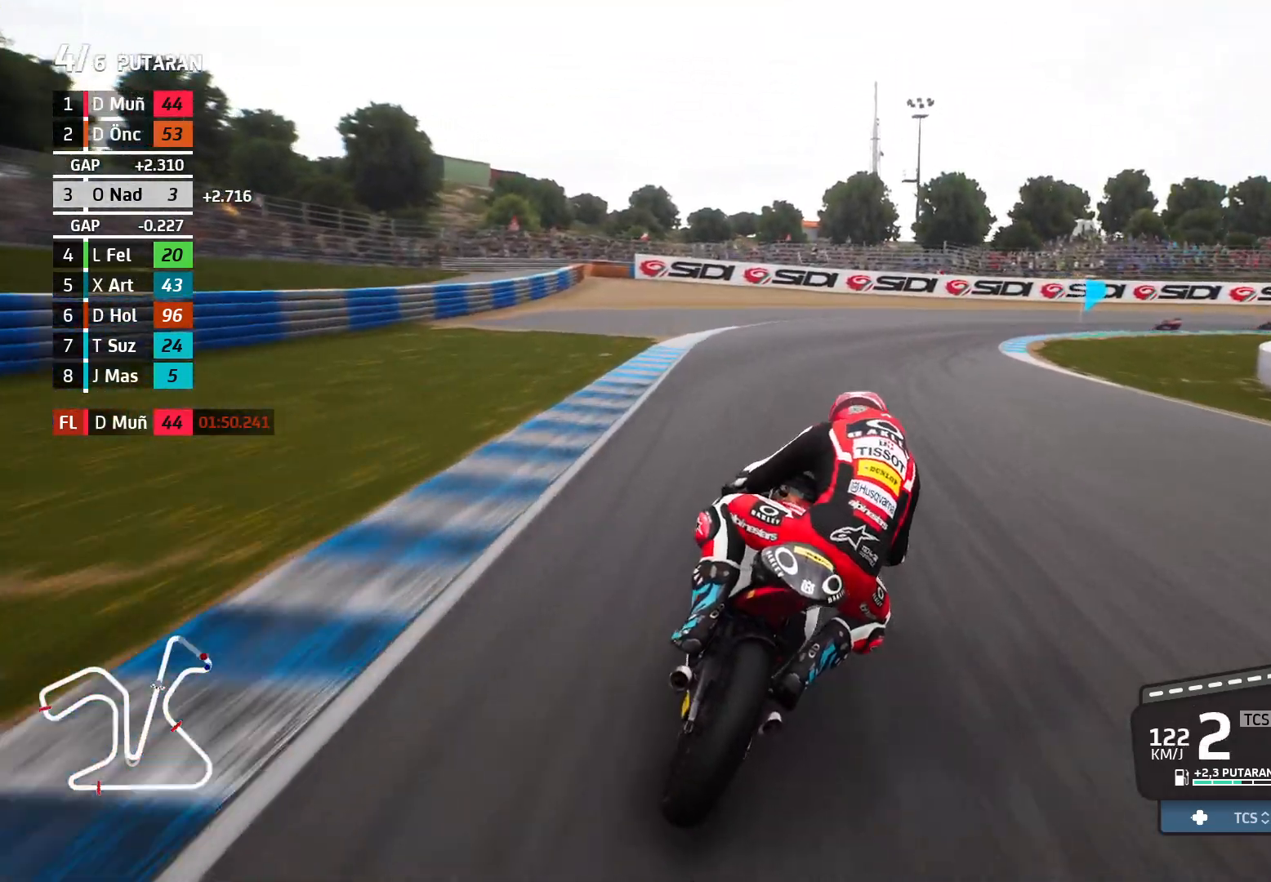
{"buttons": ["A", "L2"], "left_stick": "right", "events": [[217, "X", "down"], [283, "X", "up"], [433, "A", "down"]]}
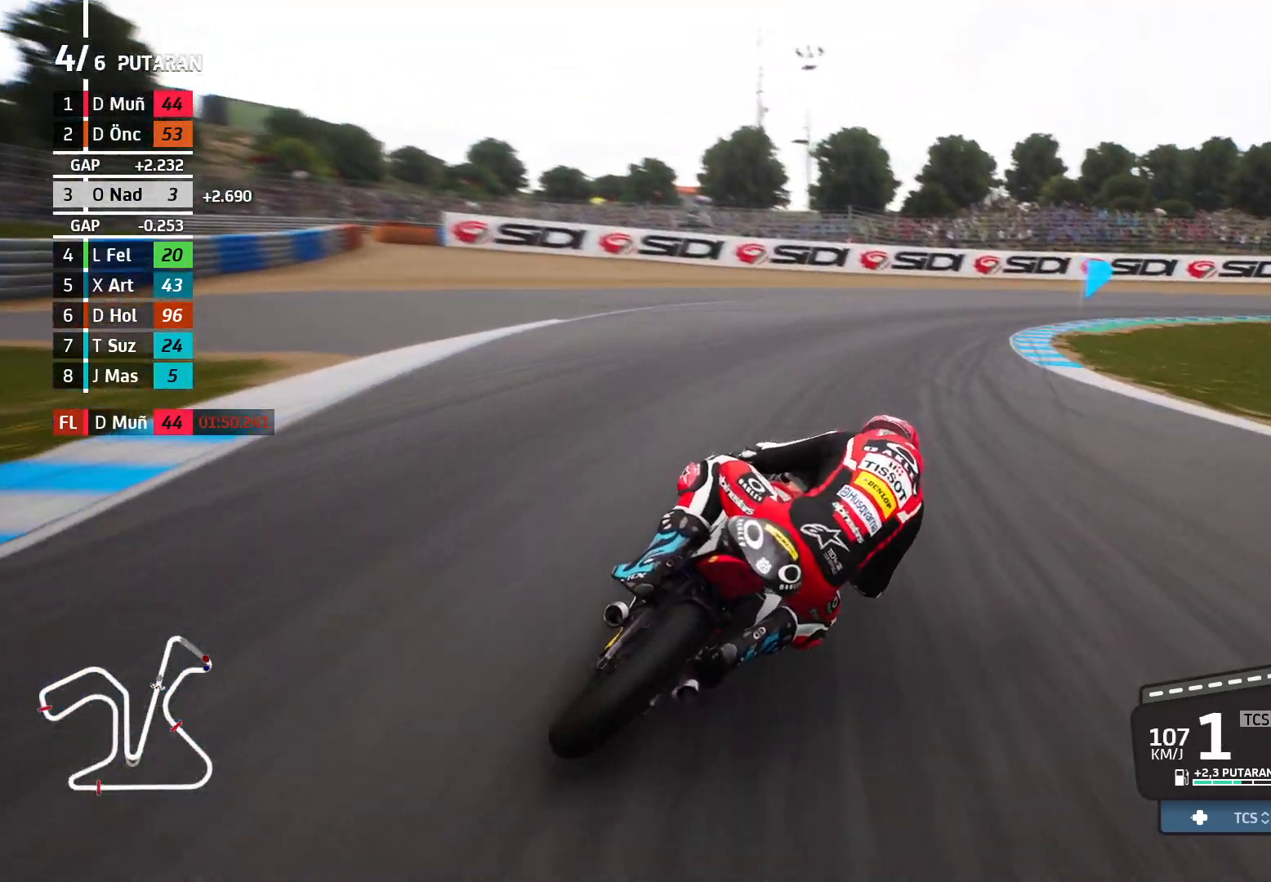
{"buttons": ["L2"], "left_stick": "right", "events": [[50, "A", "up"]]}
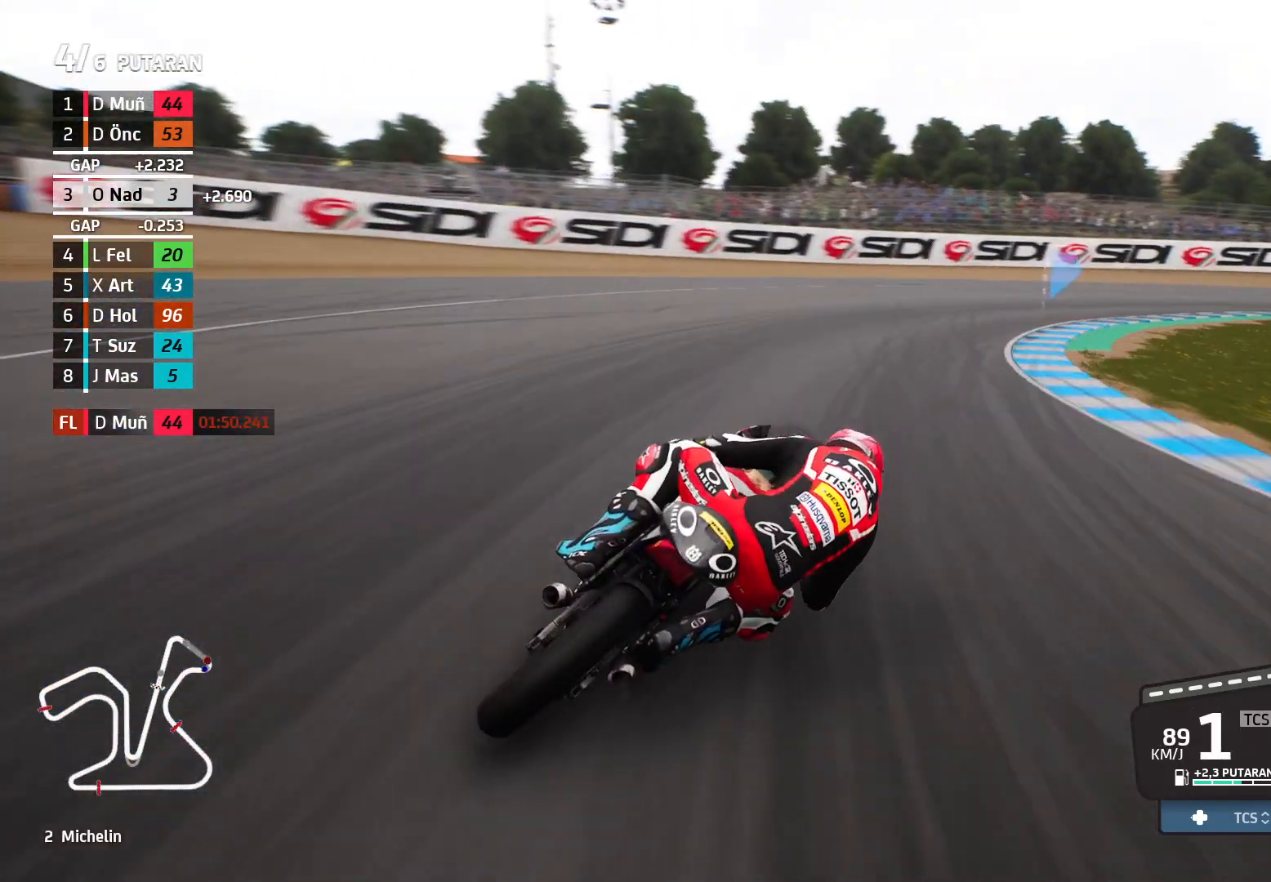
{"buttons": ["L2"], "left_stick": "right", "events": [[183, "L2", "up"], [333, "A", "down"], [333, "L2", "down"], [400, "A", "up"]]}
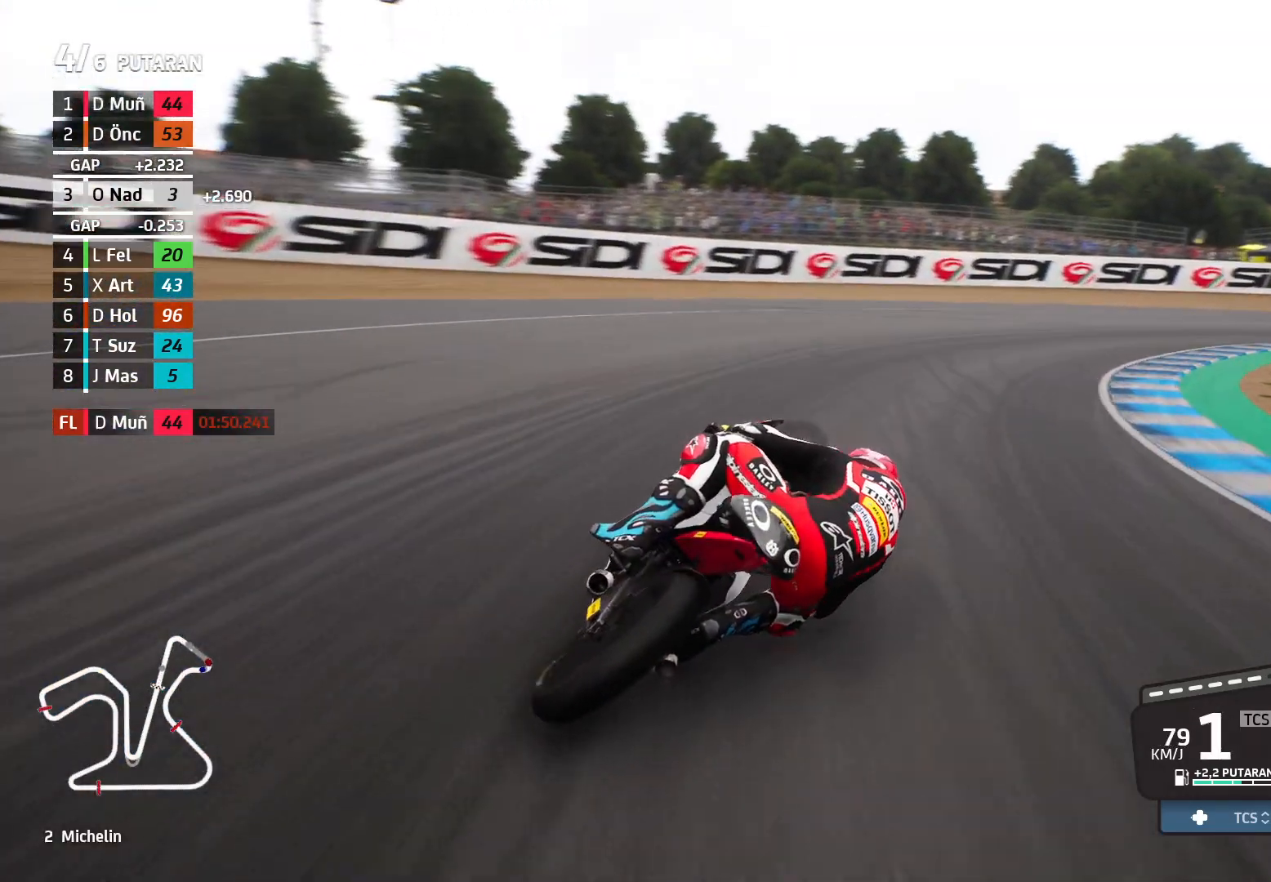
{"buttons": [], "left_stick": "right", "events": [[50, "A", "down"], [117, "A", "up"], [233, "A", "down"], [317, "A", "up"], [450, "L2", "up"]]}
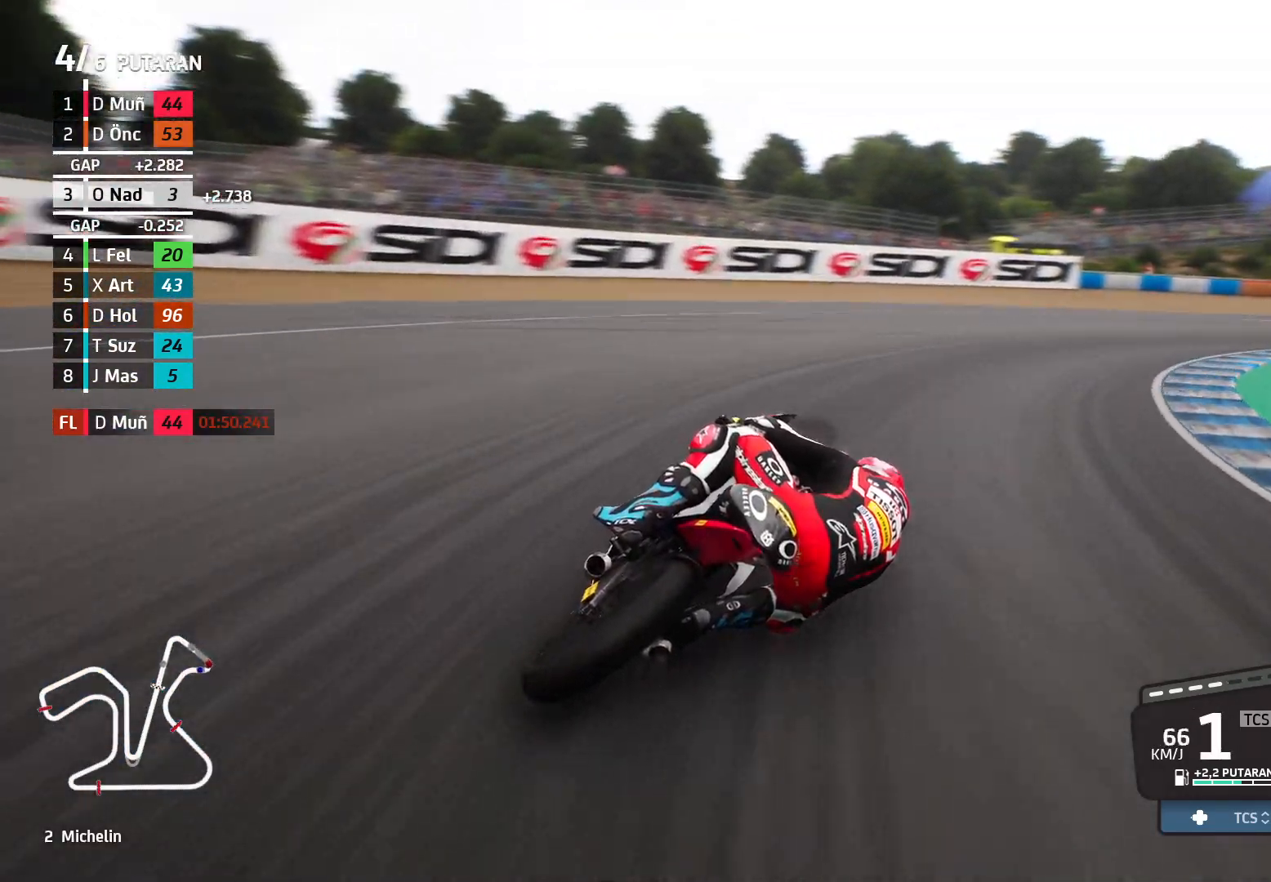
{"buttons": ["R2"], "left_stick": "right", "events": [[433, "R2", "down"]]}
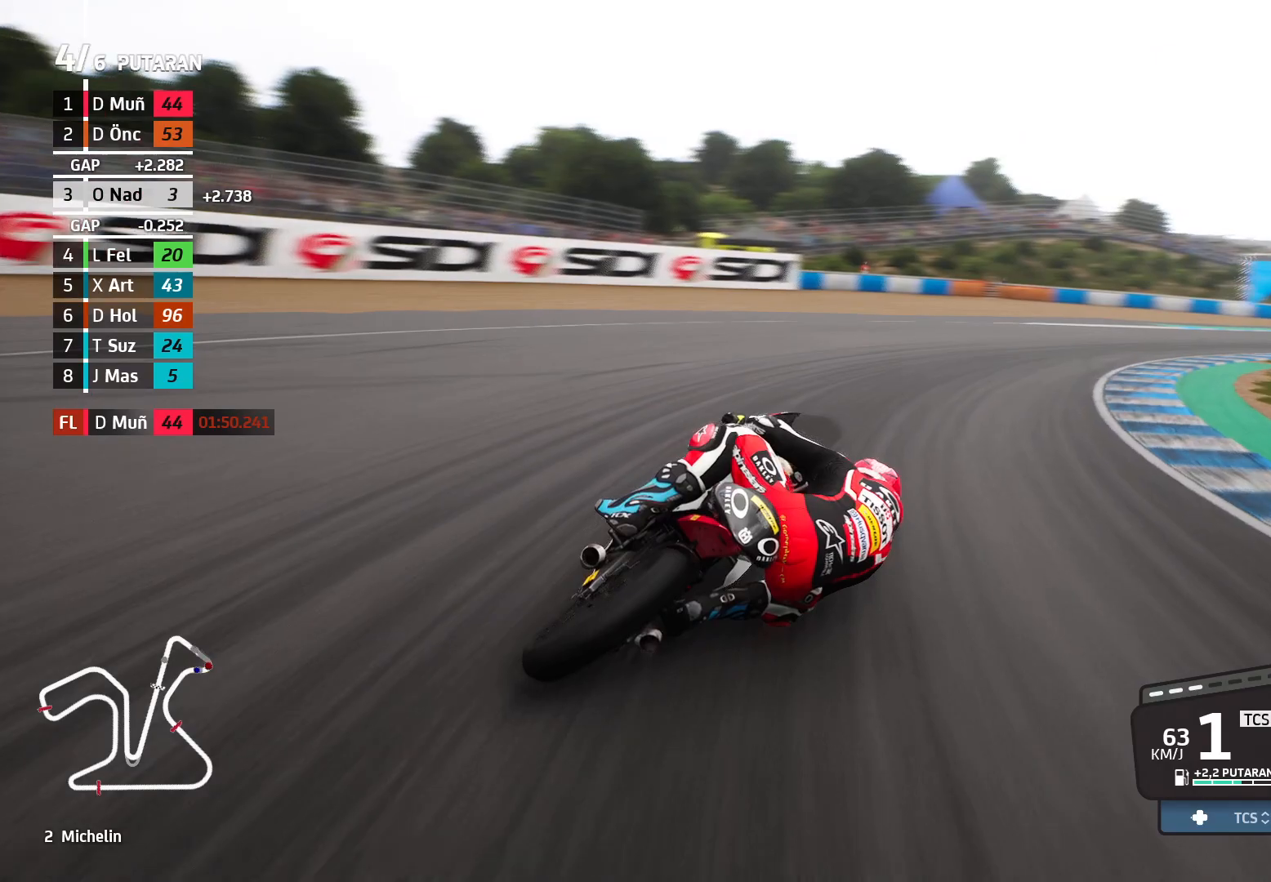
{"buttons": ["R2"], "left_stick": "right", "events": []}
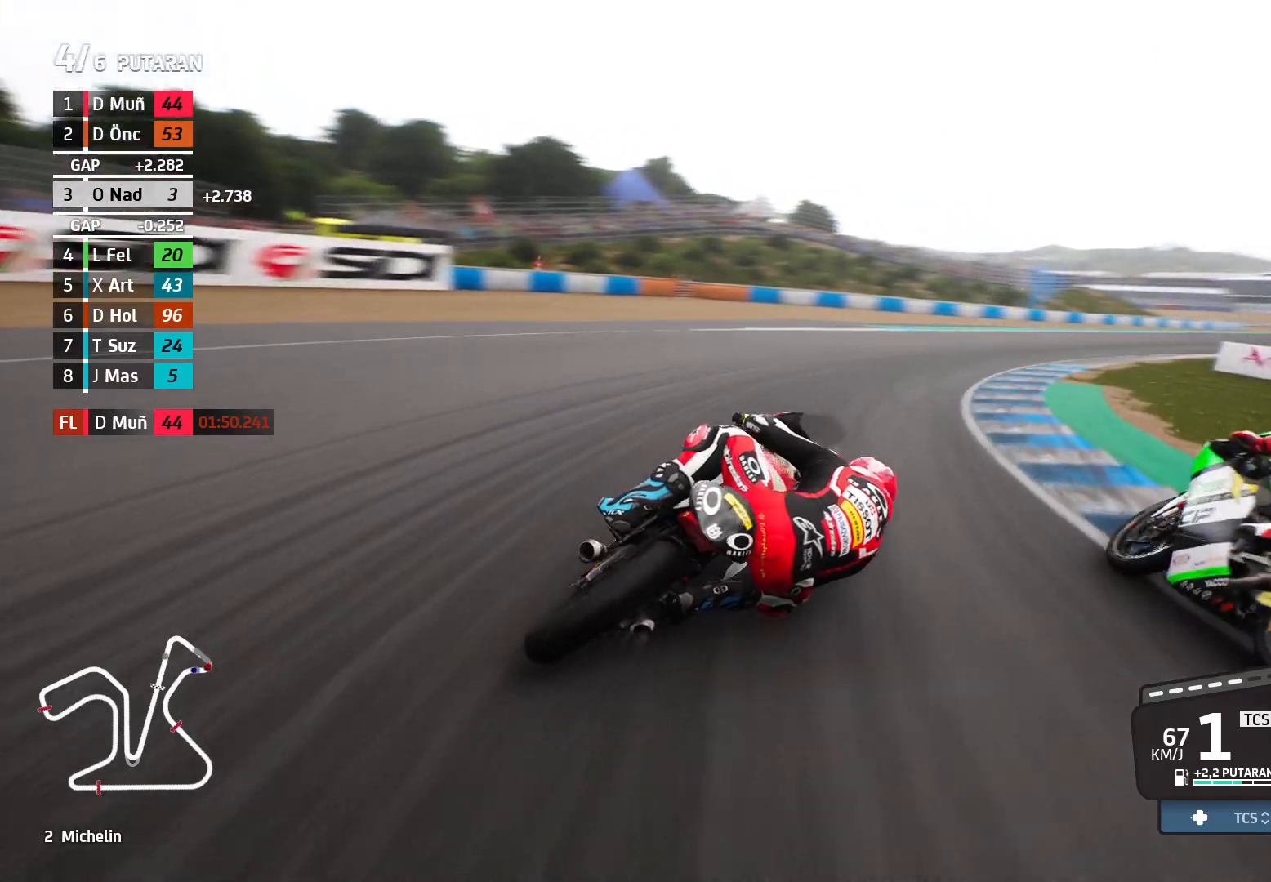
{"buttons": ["R2"], "left_stick": "right", "events": []}
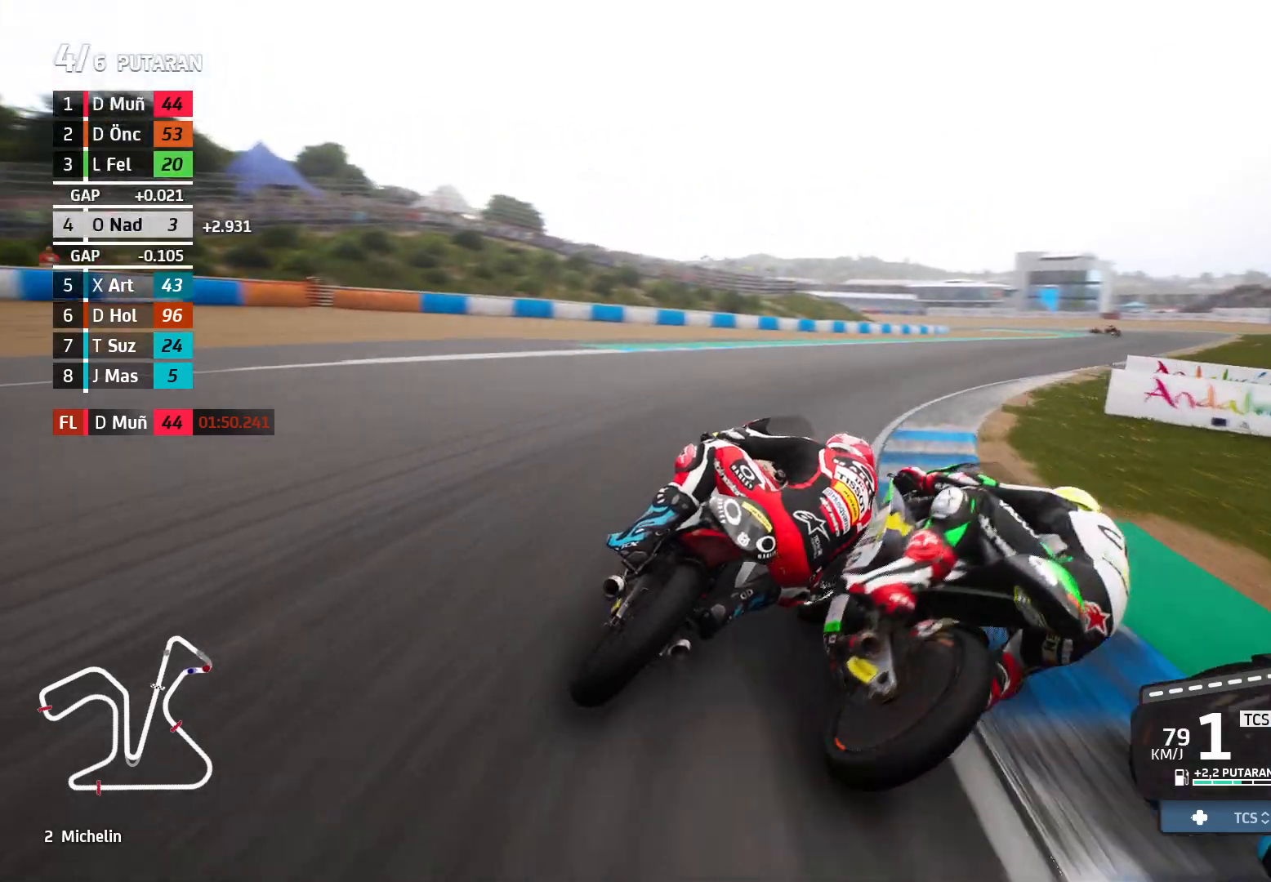
{"buttons": ["R2"], "left_stick": "right", "events": []}
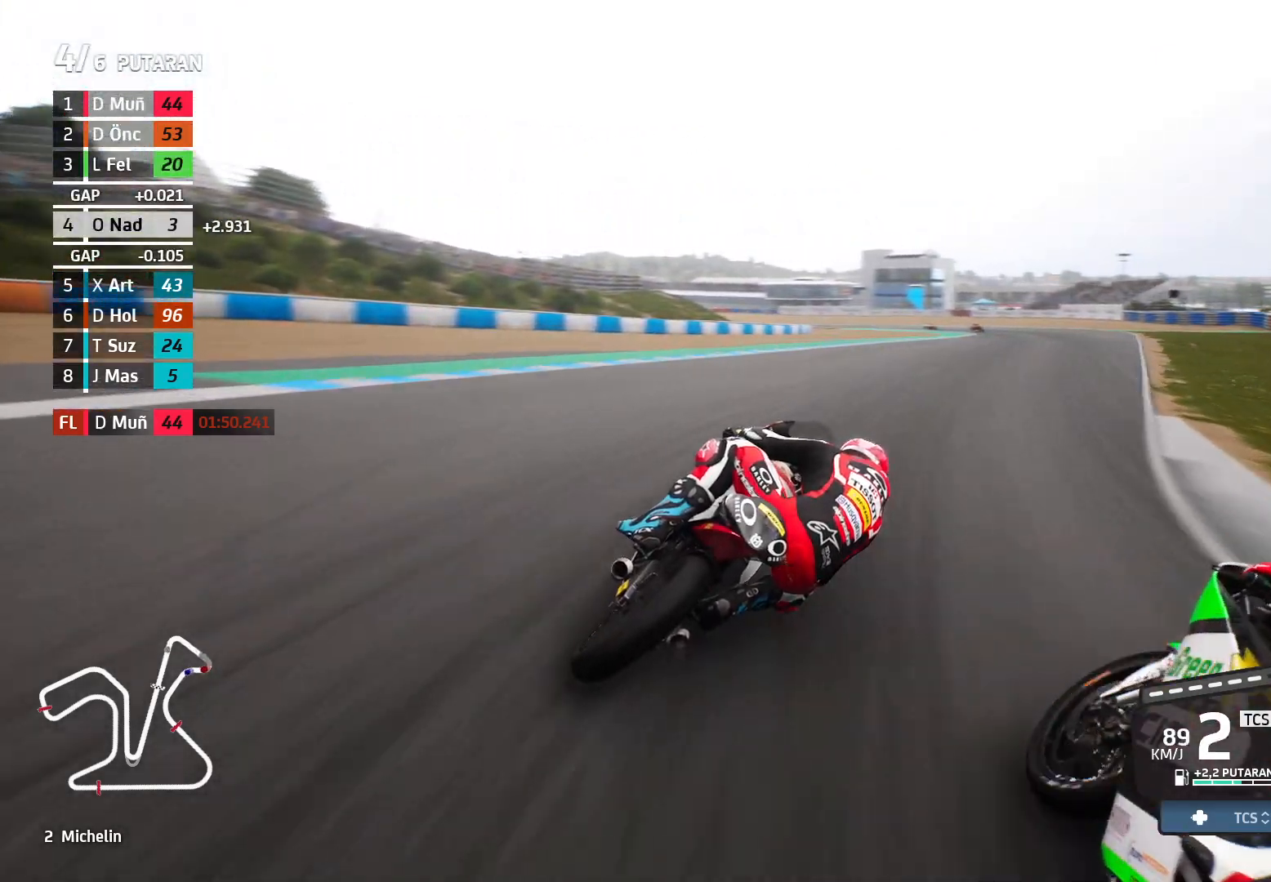
{"buttons": ["R2"], "left_stick": "right", "events": []}
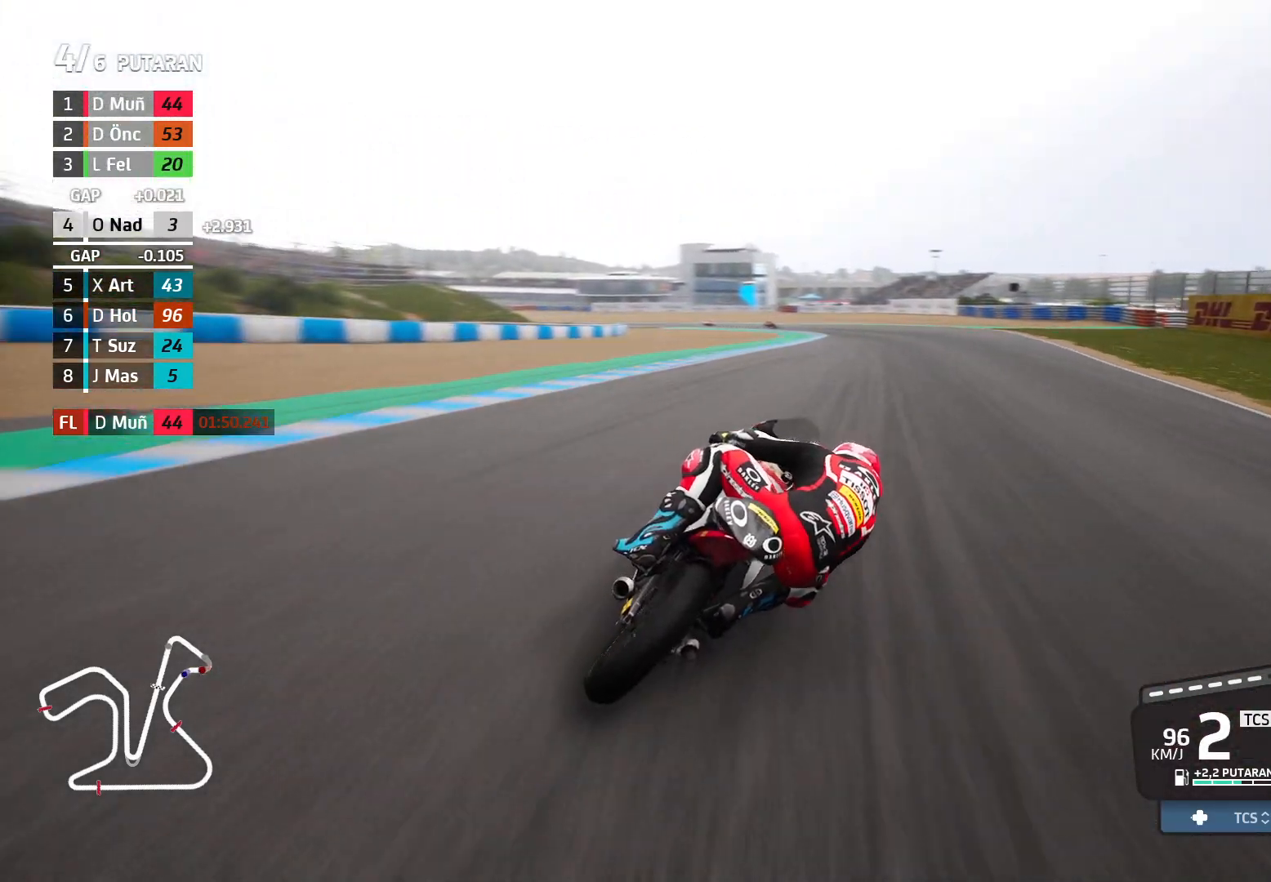
{"buttons": ["R2"], "left_stick": "up-left", "events": [[100, "left_stick", "center"], [350, "left_stick", "up-left"]]}
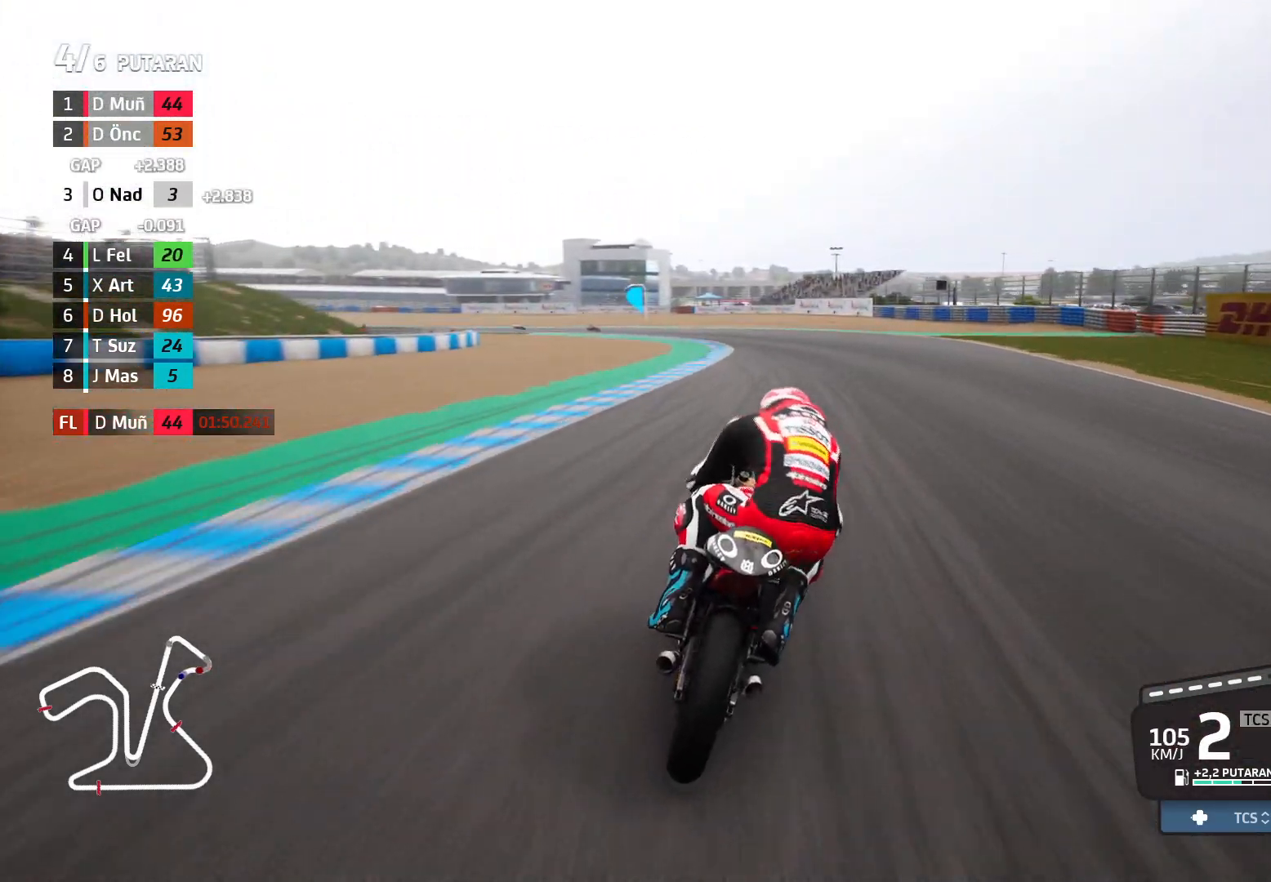
{"buttons": ["R2"], "left_stick": "up-left", "events": []}
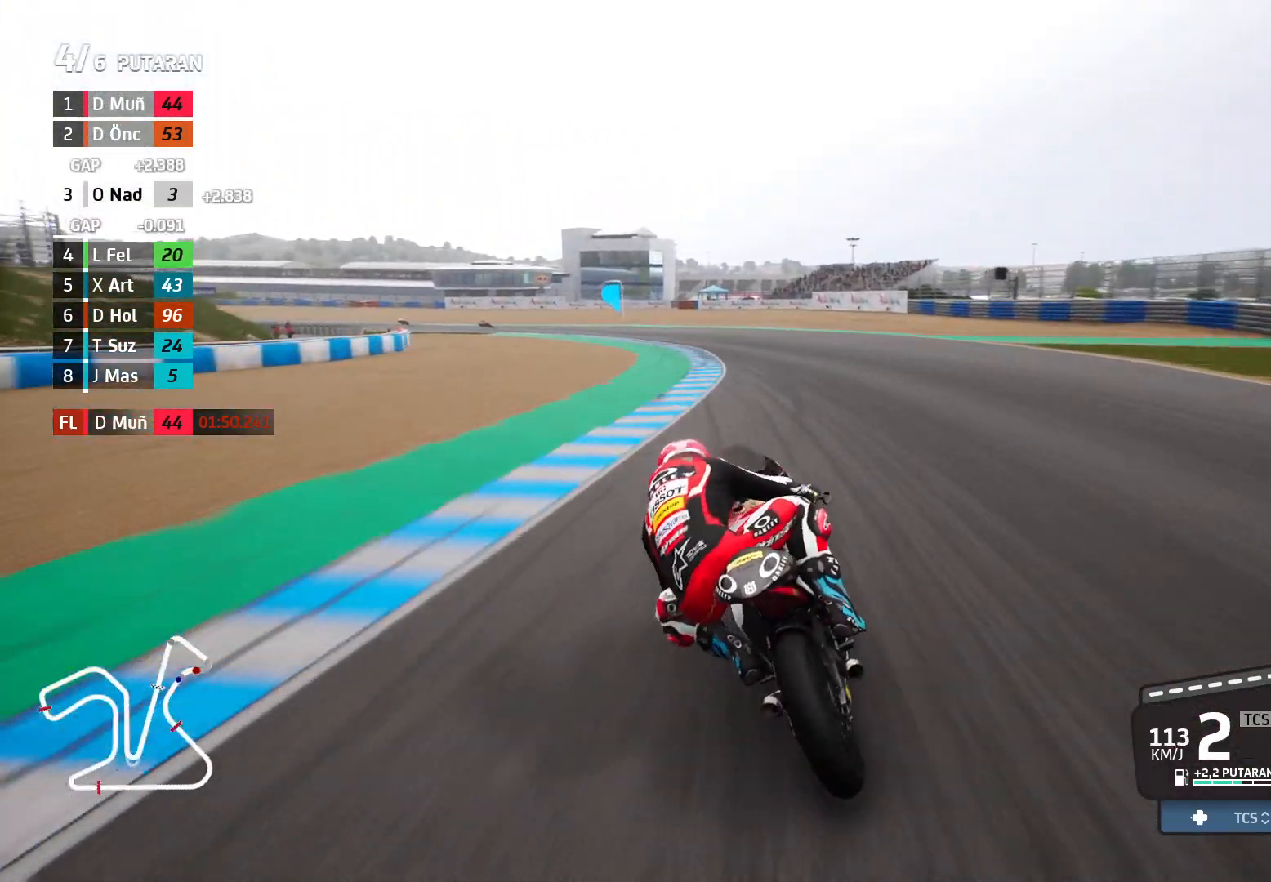
{"buttons": ["R2"], "left_stick": "up-left", "events": []}
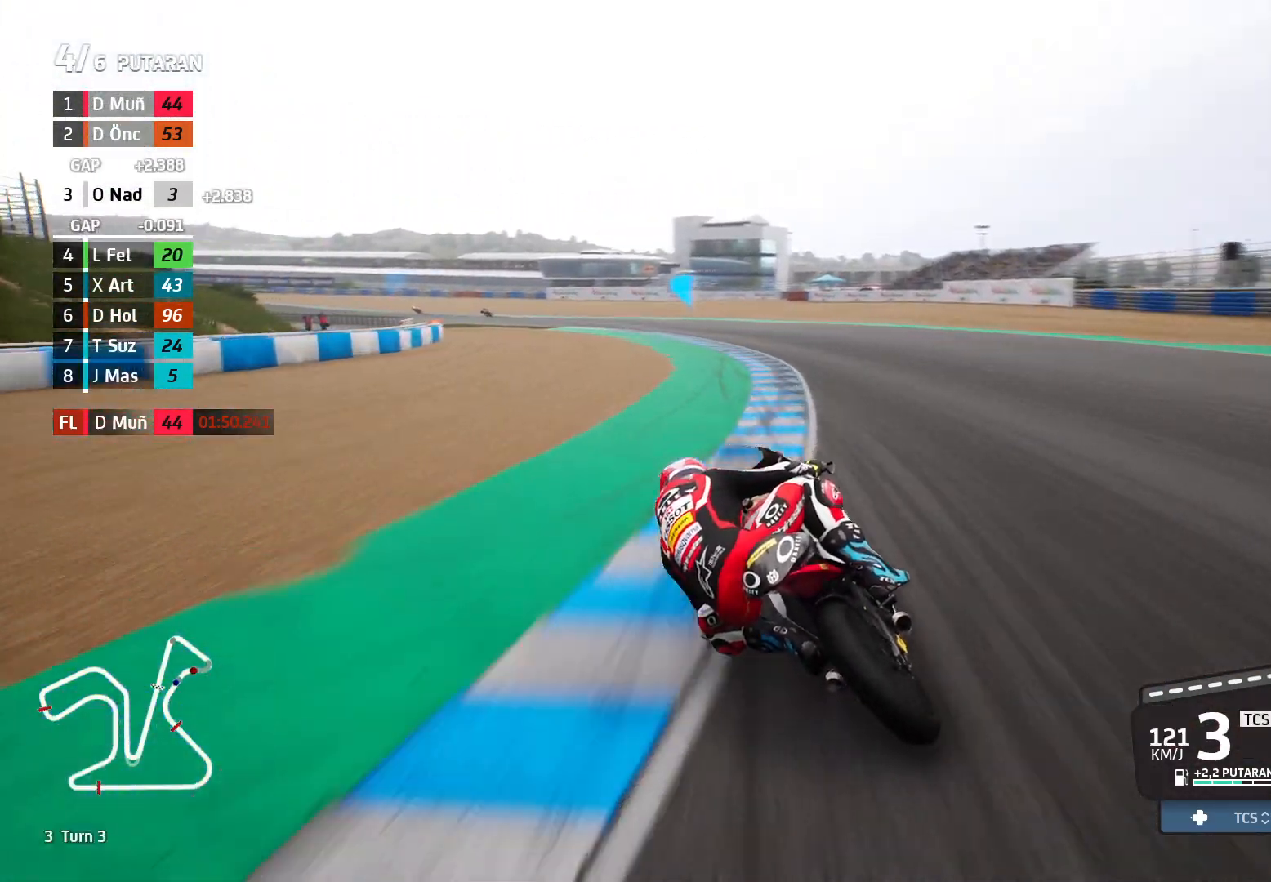
{"buttons": ["R2"], "left_stick": "up-left", "events": []}
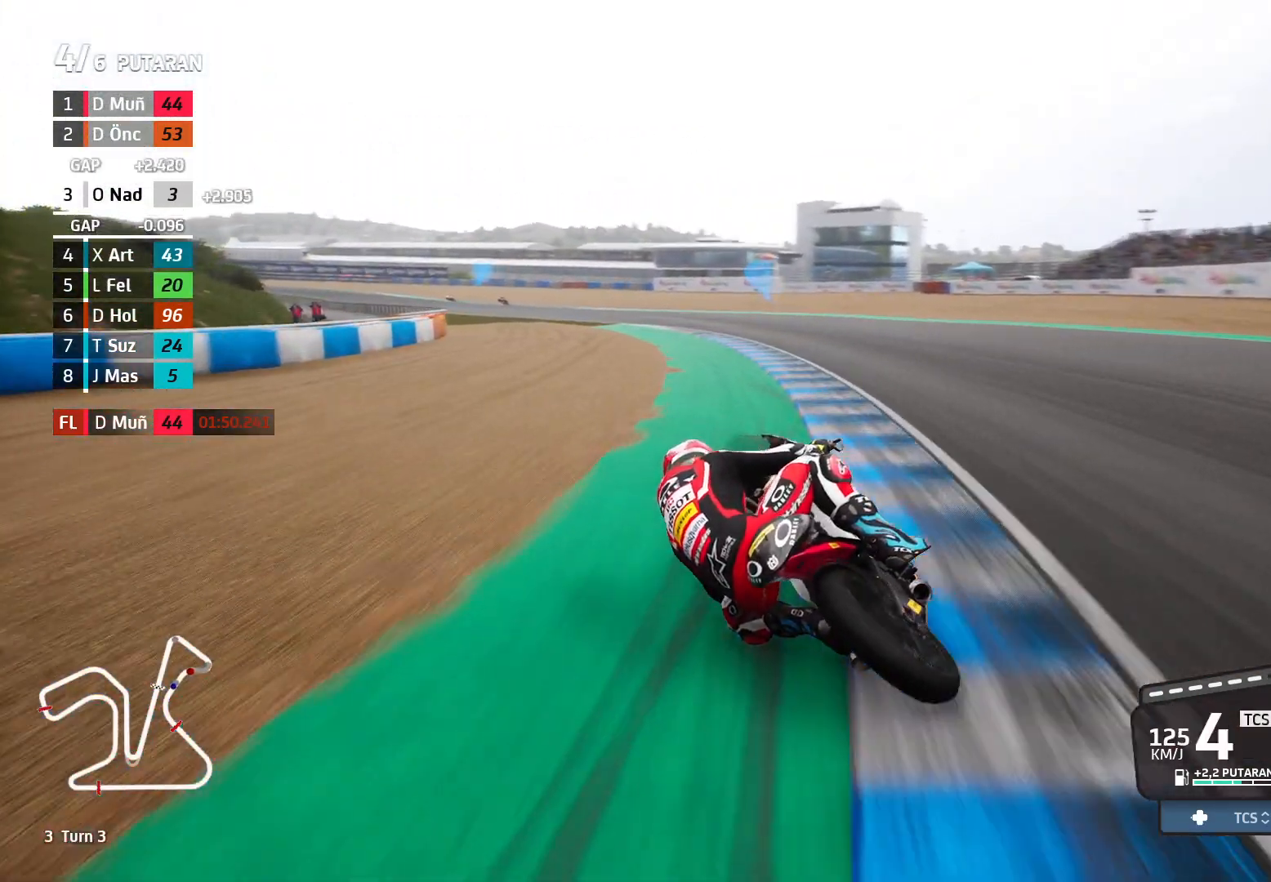
{"buttons": ["R2"], "left_stick": "up-left", "events": []}
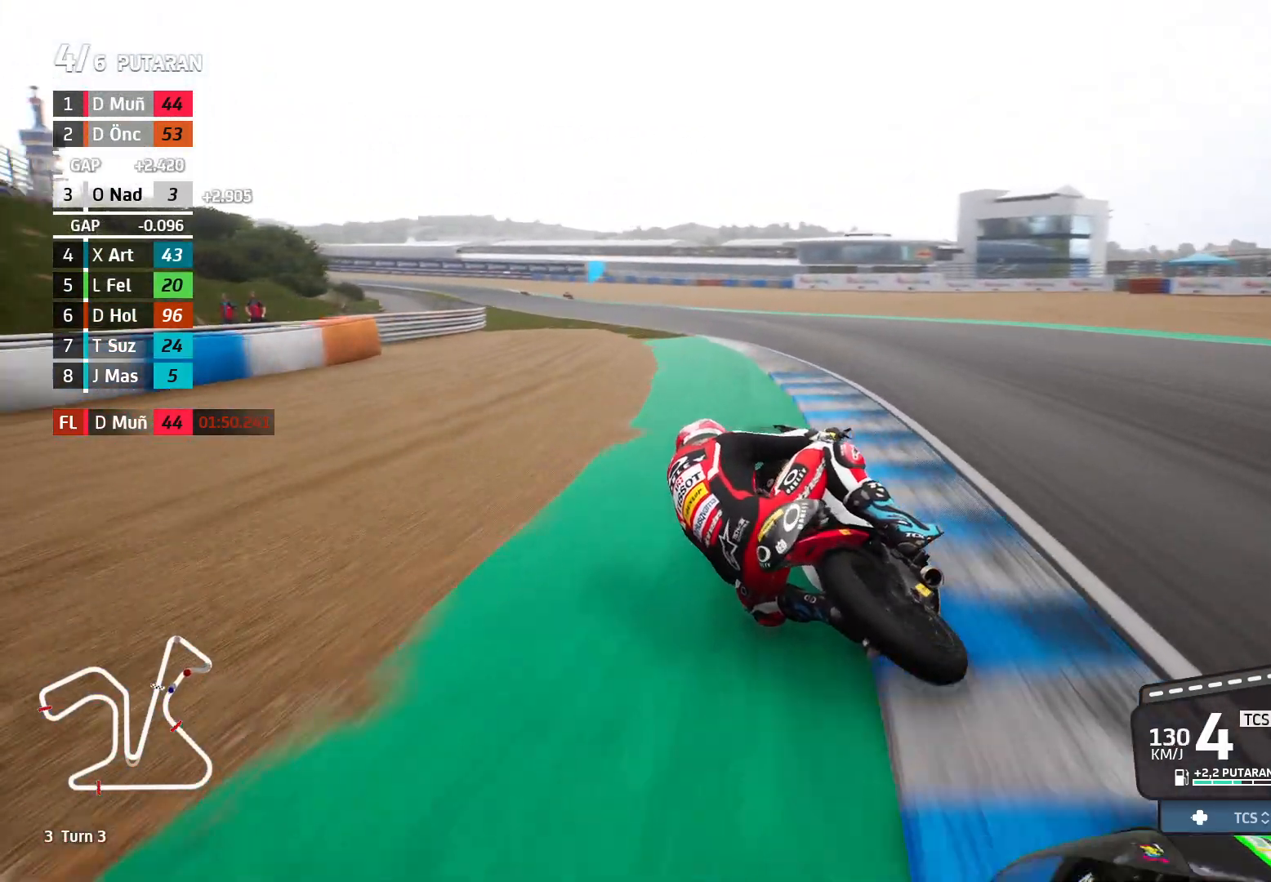
{"buttons": ["R2"], "left_stick": "left", "events": [[317, "left_stick", "left"]]}